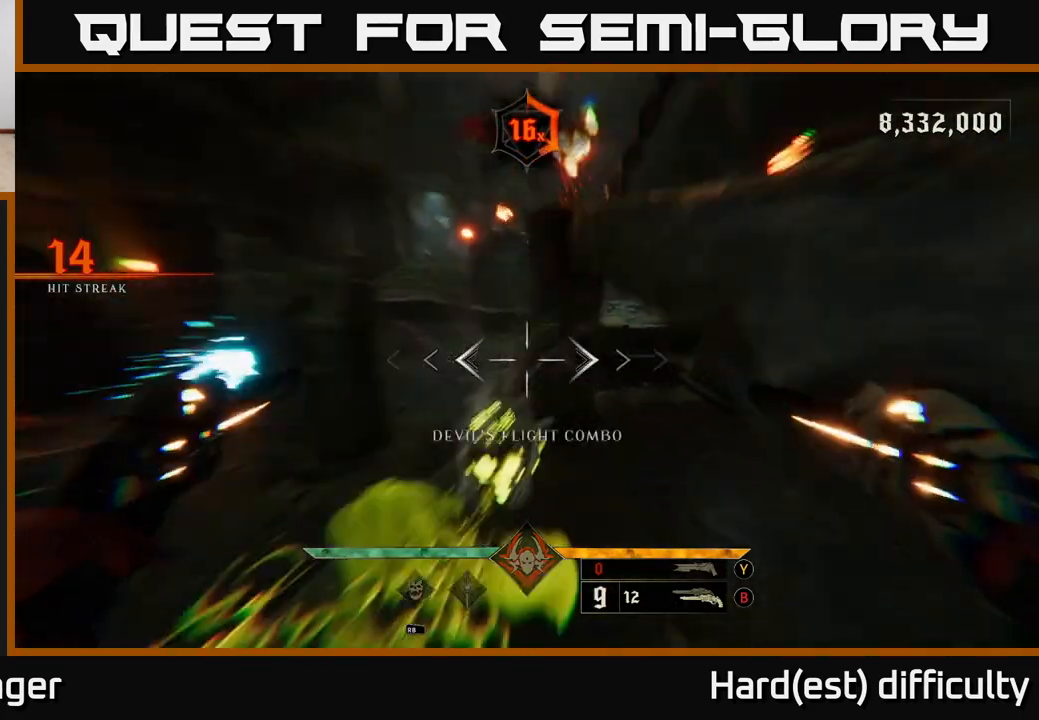
Gameplay with a controller (Xbox layout); each line is a JSON object with the inputs held at the frame after it. "events" lists button and stick changes between this image and that frame as [ms after this image, input, new state], when the widget could be followed in between.
{"buttons": [], "left_stick": "down-left", "right_stick": "up-right", "events": [[67, "L2", "up"], [167, "left_stick", "down"], [167, "right_stick", "center"], [250, "Y", "down"], [333, "Y", "up"], [333, "left_stick", "down-right"], [483, "left_stick", "down-left"], [483, "right_stick", "up-right"]]}
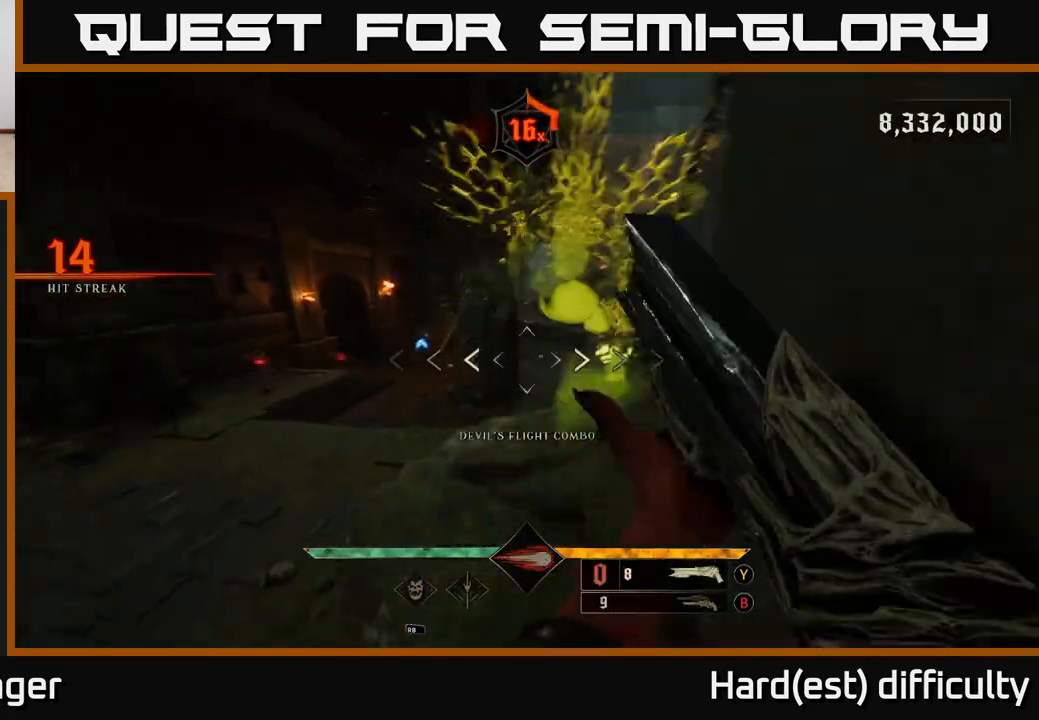
{"buttons": [], "left_stick": "left", "right_stick": "up-right", "events": [[67, "L2", "down"], [67, "R2", "down"], [117, "right_stick", "center"], [133, "left_stick", "left"], [183, "L2", "up"], [183, "R2", "up"], [333, "right_stick", "up-right"]]}
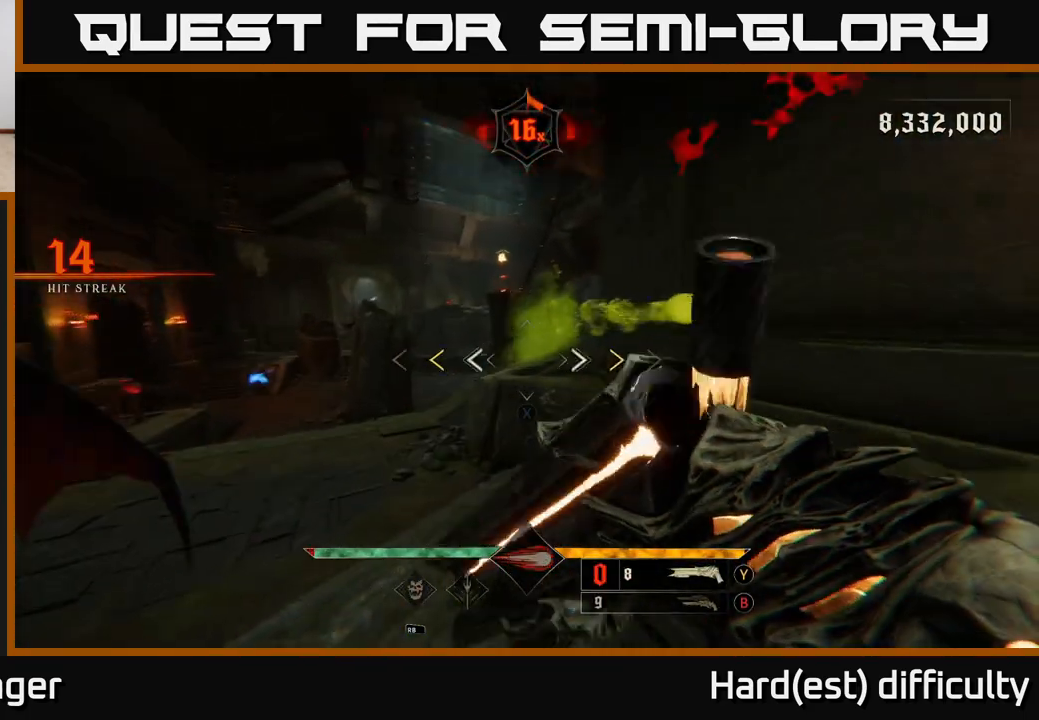
{"buttons": [], "left_stick": "up-left", "right_stick": "center", "events": [[33, "right_stick", "center"], [333, "left_stick", "up-left"], [400, "X", "down"], [500, "X", "up"]]}
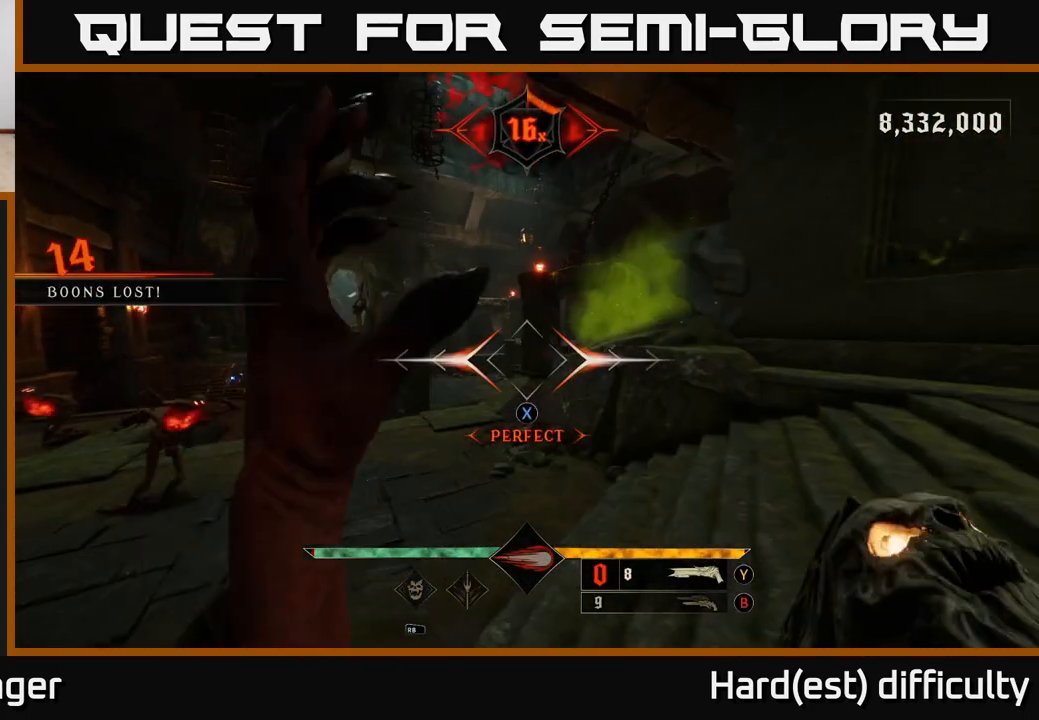
{"buttons": ["R2"], "left_stick": "left", "right_stick": "left", "events": [[233, "right_stick", "right"], [333, "left_stick", "left"], [333, "right_stick", "down-left"], [367, "L2", "down"], [383, "right_stick", "left"], [433, "R2", "down"], [467, "L2", "up"]]}
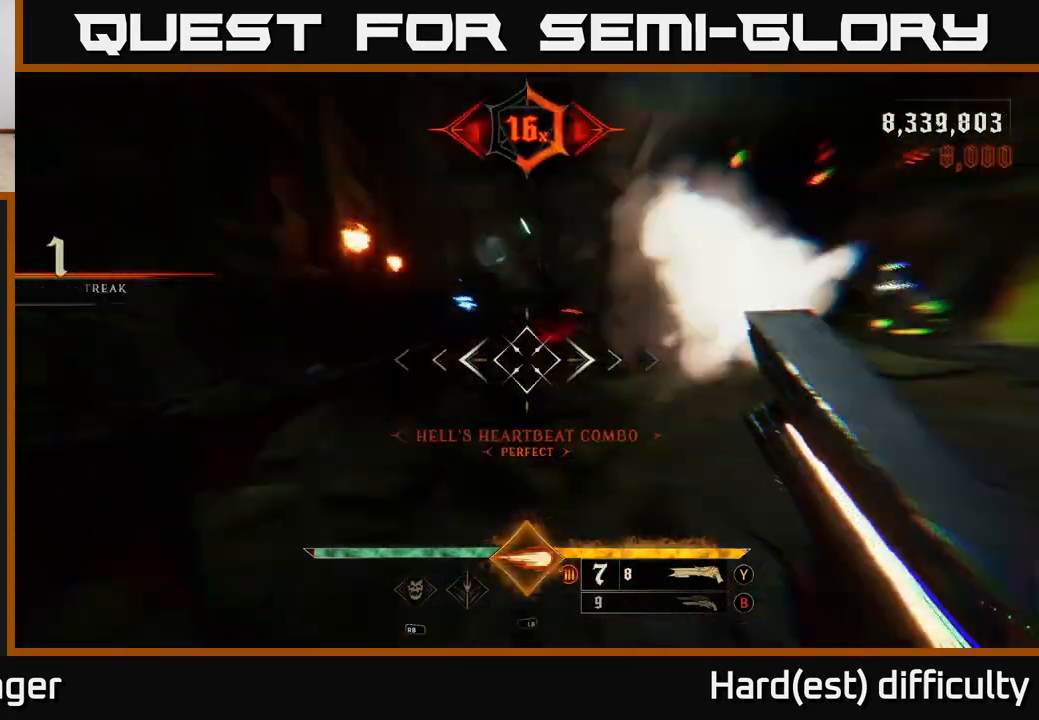
{"buttons": ["A"], "left_stick": "up", "right_stick": "center", "events": [[33, "right_stick", "right"], [50, "R2", "up"], [83, "left_stick", "down-left"], [400, "left_stick", "up-left"], [417, "A", "down"], [417, "right_stick", "center"], [467, "left_stick", "up"]]}
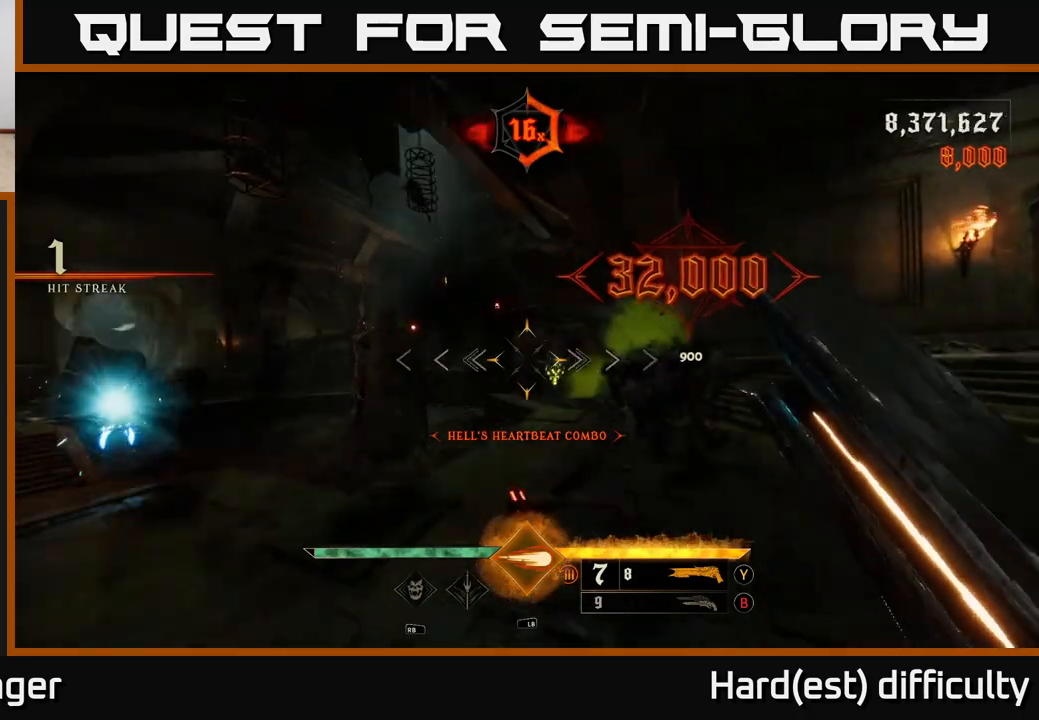
{"buttons": [], "left_stick": "up", "right_stick": "center", "events": [[17, "A", "up"], [183, "right_stick", "down-right"], [317, "R2", "down"], [333, "L2", "down"], [367, "R2", "up"], [367, "right_stick", "center"], [450, "L2", "up"]]}
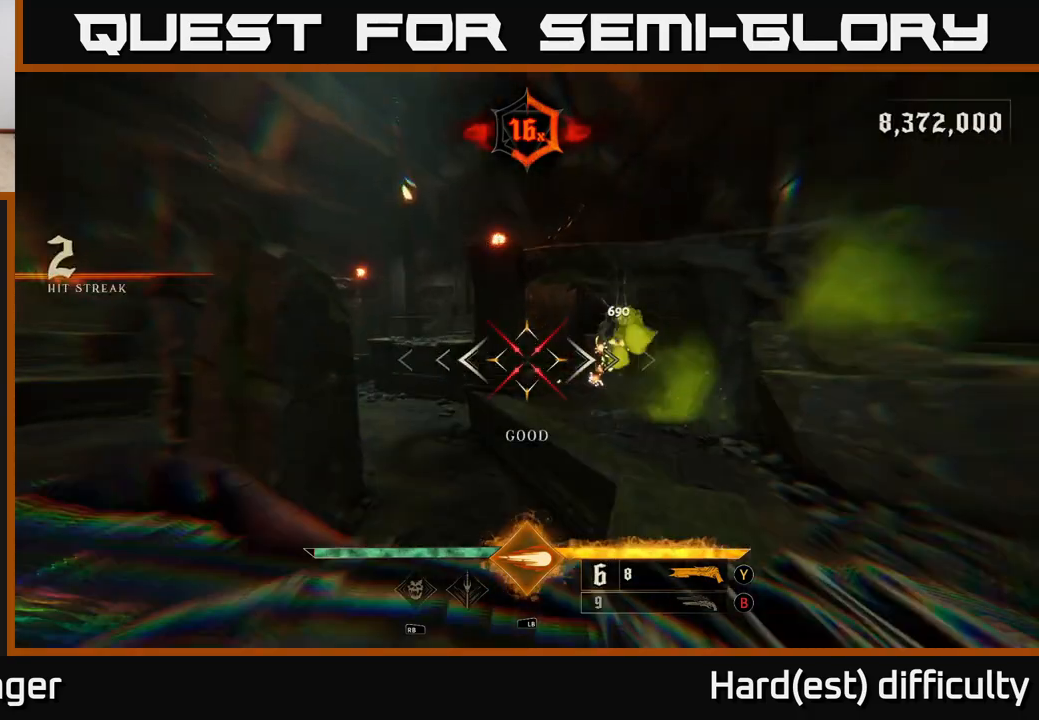
{"buttons": [], "left_stick": "up", "right_stick": "center", "events": [[67, "right_stick", "up-right"], [233, "right_stick", "center"], [283, "A", "down"], [400, "A", "up"]]}
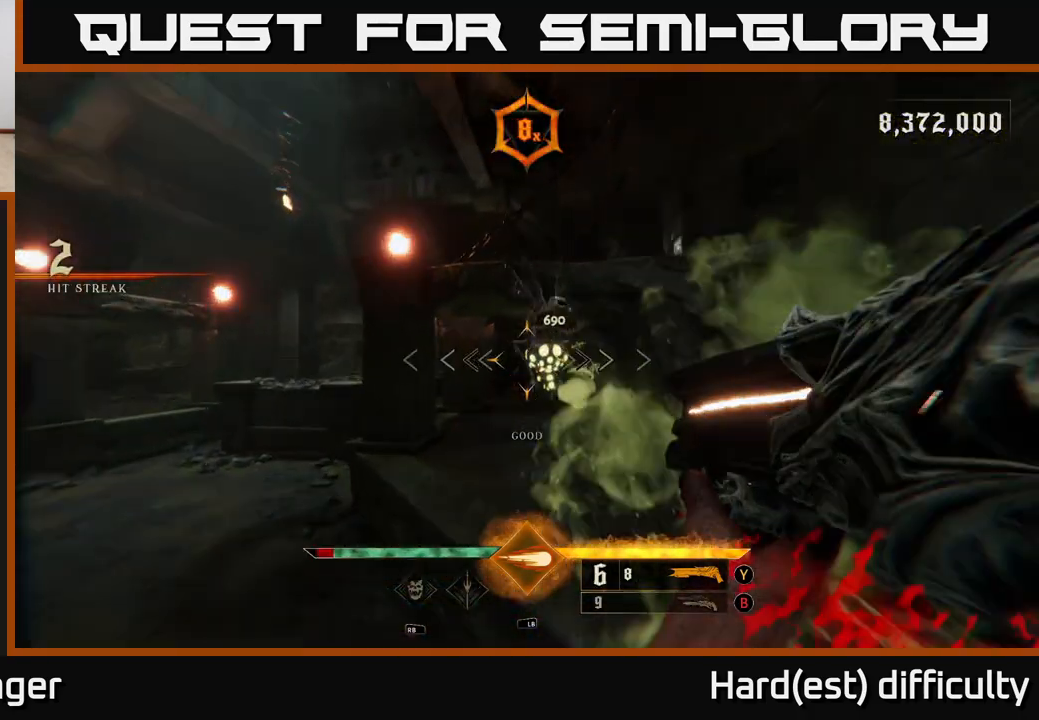
{"buttons": [], "left_stick": "up", "right_stick": "right", "events": [[83, "right_stick", "down"], [183, "R2", "down"], [200, "L2", "down"], [200, "right_stick", "up"], [283, "right_stick", "center"], [300, "R2", "up"], [333, "L2", "up"], [417, "right_stick", "right"]]}
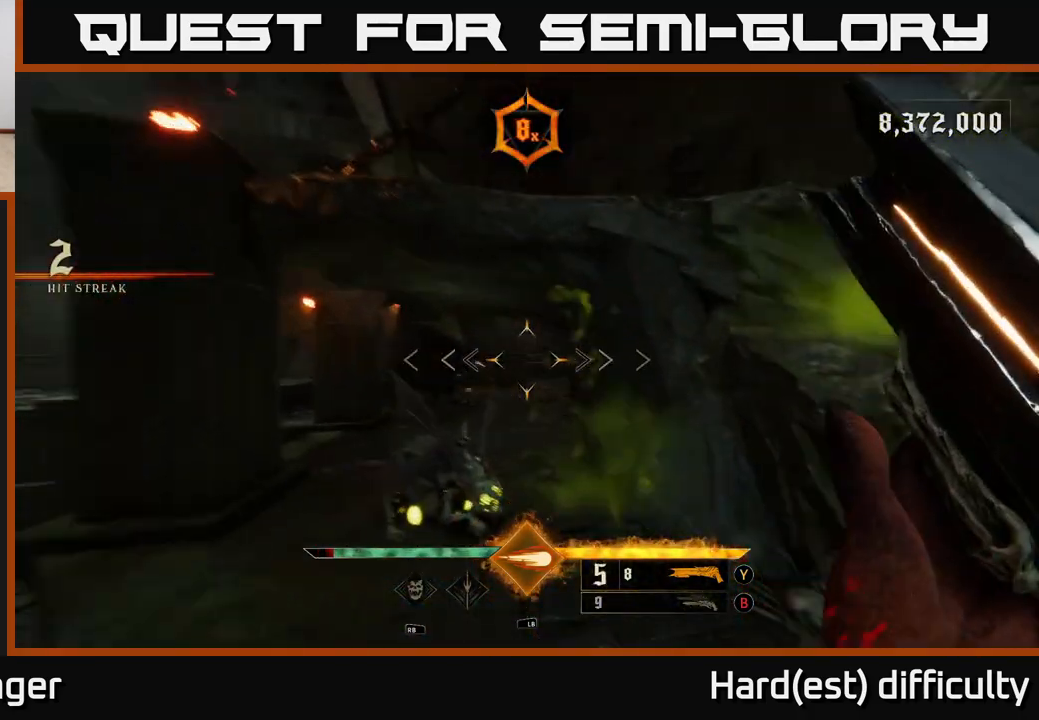
{"buttons": [], "left_stick": "up-left", "right_stick": "down-right", "events": [[50, "left_stick", "up-left"], [167, "left_stick", "left"], [250, "right_stick", "left"], [367, "left_stick", "up-left"], [417, "right_stick", "down-right"]]}
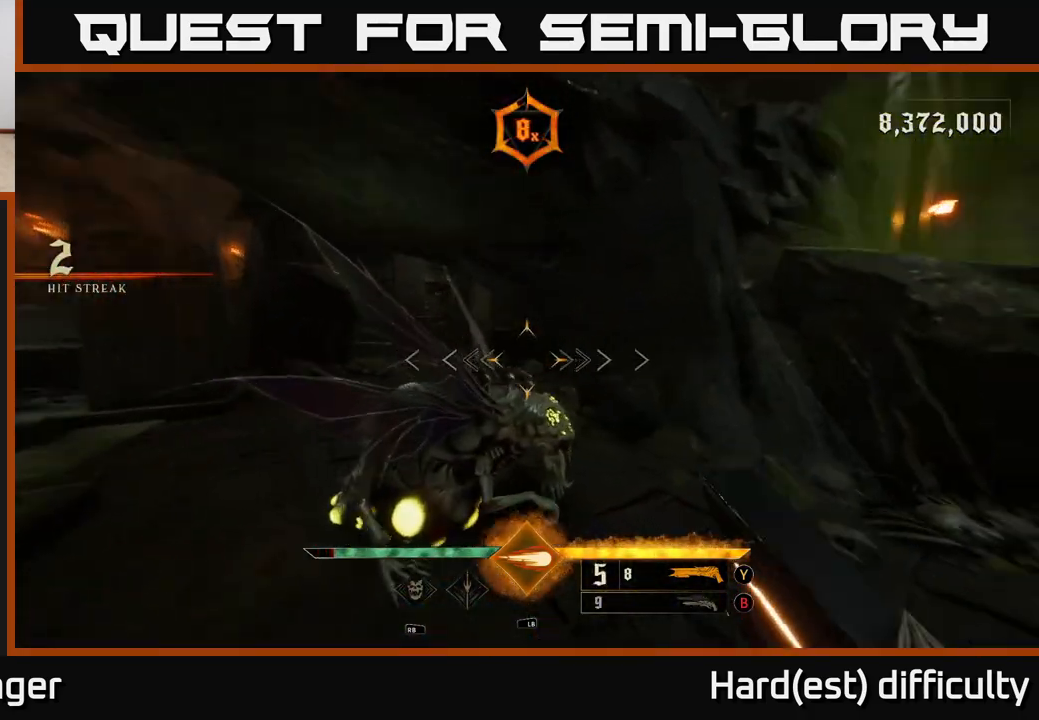
{"buttons": [], "left_stick": "up-left", "right_stick": "right", "events": [[100, "right_stick", "down"], [133, "R2", "down"], [283, "R2", "up"], [283, "right_stick", "right"], [300, "L2", "down"], [467, "L2", "up"]]}
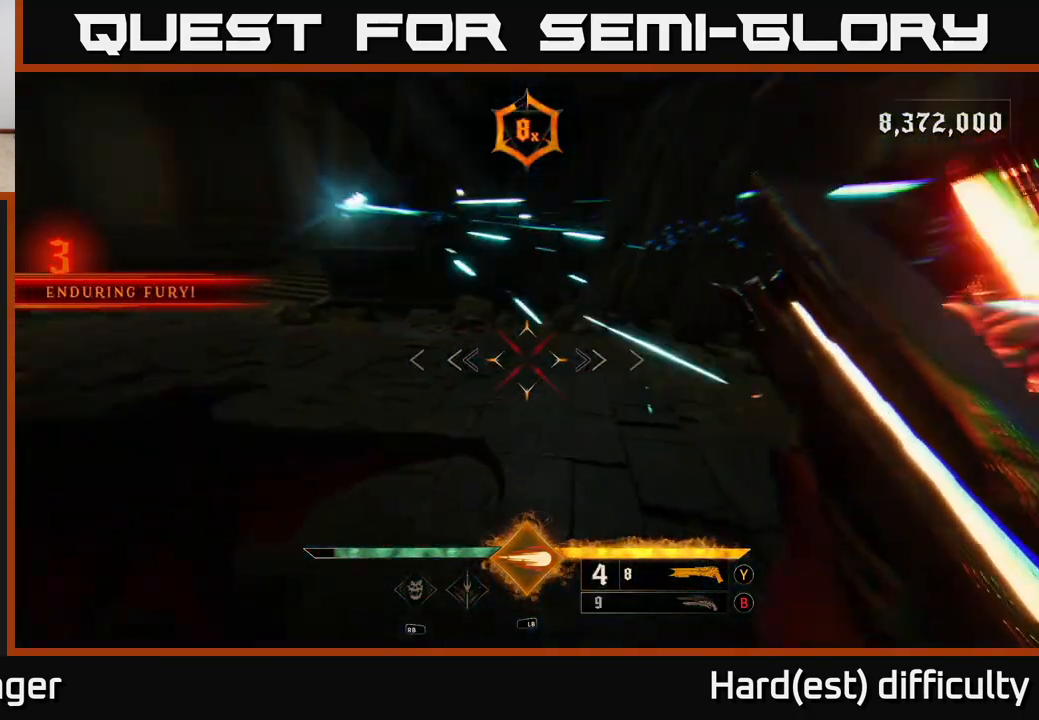
{"buttons": [], "left_stick": "down-left", "right_stick": "up-right", "events": [[300, "right_stick", "up-right"], [333, "left_stick", "left"], [467, "left_stick", "down-left"]]}
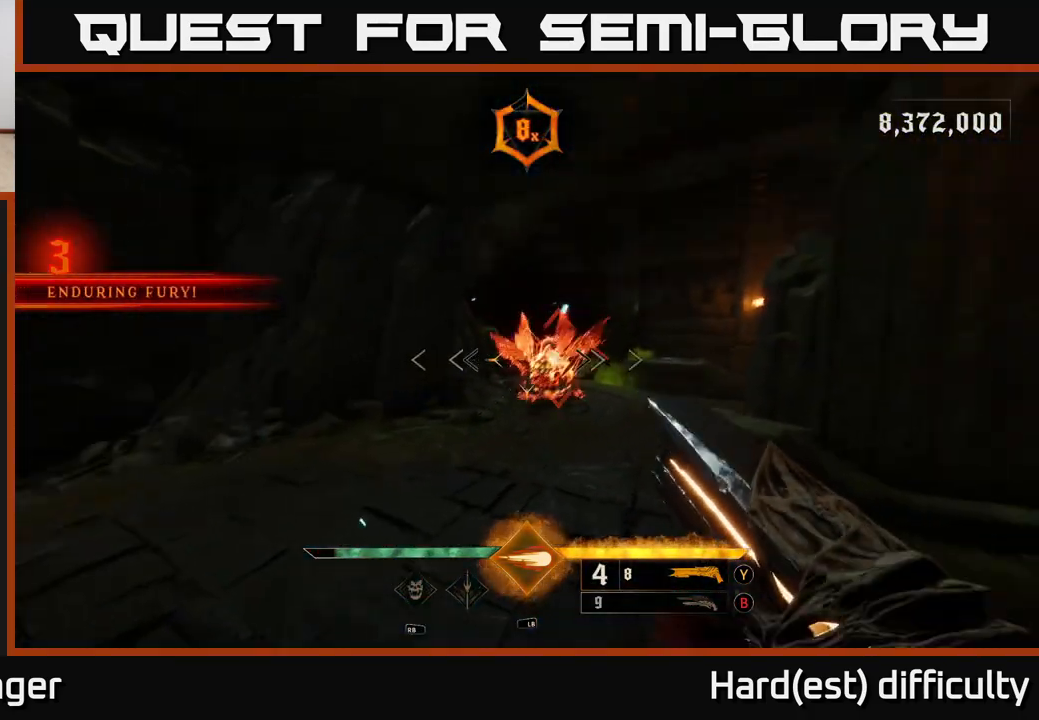
{"buttons": [], "left_stick": "center", "right_stick": "center", "events": [[83, "left_stick", "down"], [100, "right_stick", "center"], [233, "right_stick", "down"], [250, "left_stick", "down-left"], [333, "right_stick", "center"], [350, "left_stick", "center"]]}
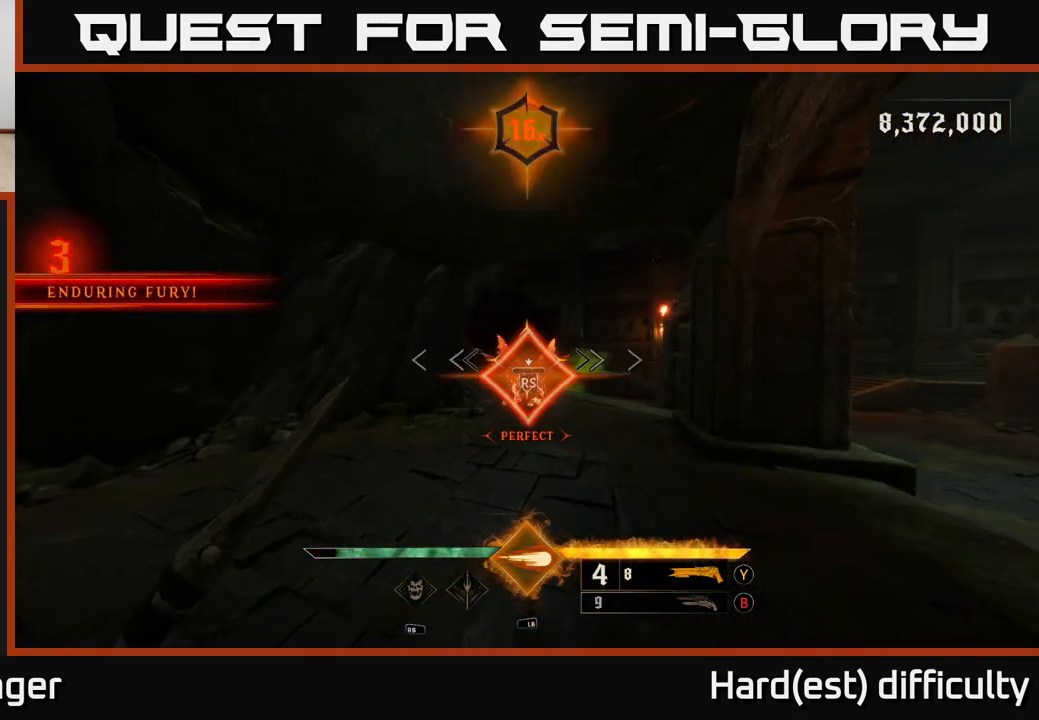
{"buttons": [], "left_stick": "down", "right_stick": "center", "events": [[117, "right_stick", "right"], [183, "left_stick", "down"], [400, "right_stick", "center"]]}
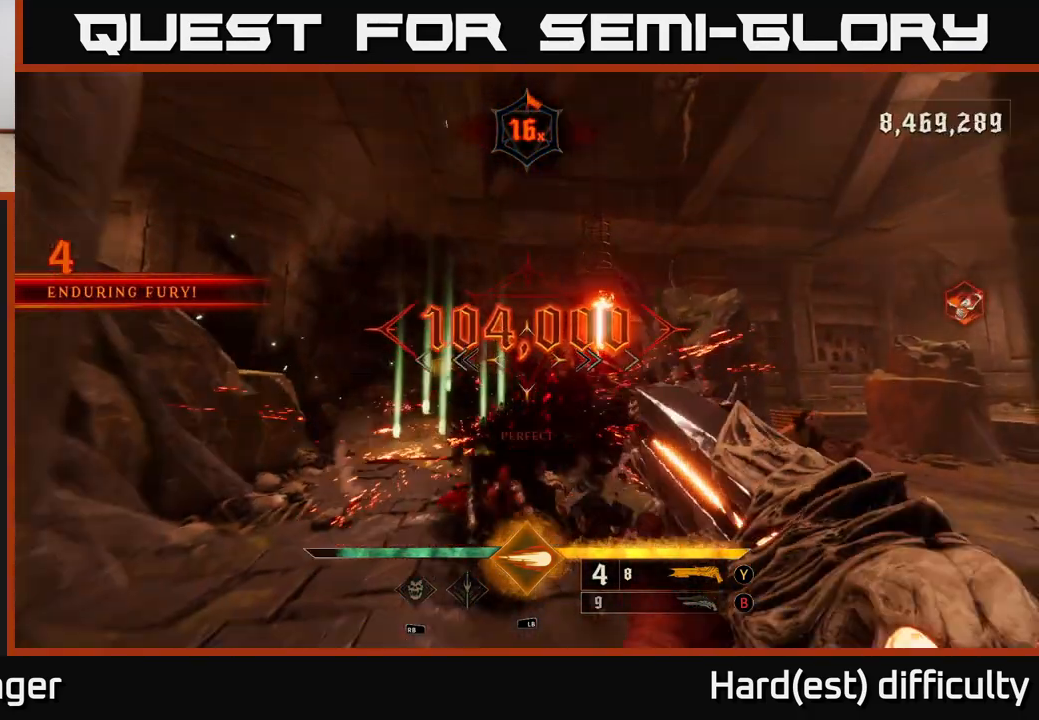
{"buttons": [], "left_stick": "down", "right_stick": "center", "events": [[67, "X", "down"], [117, "X", "up"]]}
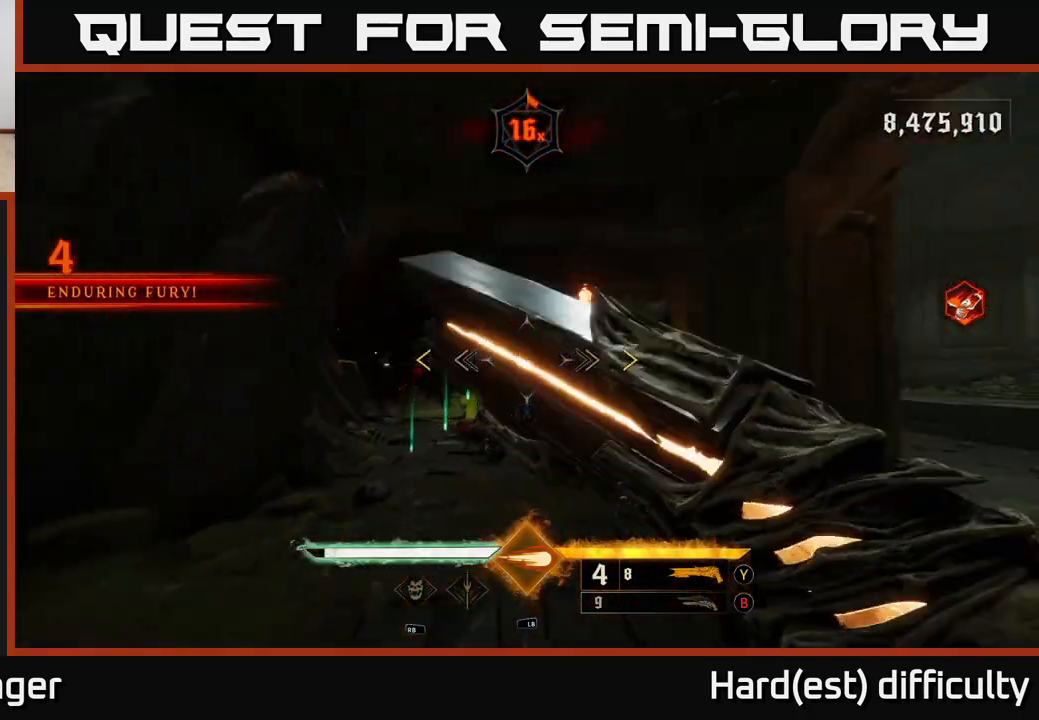
{"buttons": [], "left_stick": "down", "right_stick": "center", "events": [[33, "right_stick", "down-left"], [133, "right_stick", "center"]]}
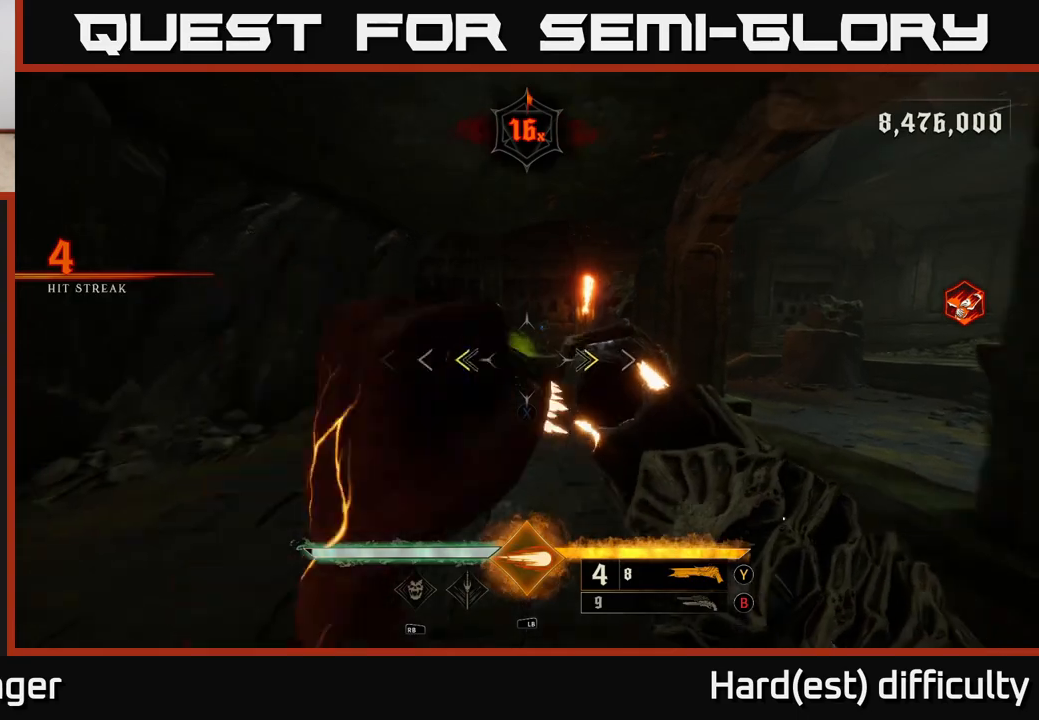
{"buttons": [], "left_stick": "center", "right_stick": "center", "events": [[67, "X", "down"], [133, "X", "up"], [400, "left_stick", "center"]]}
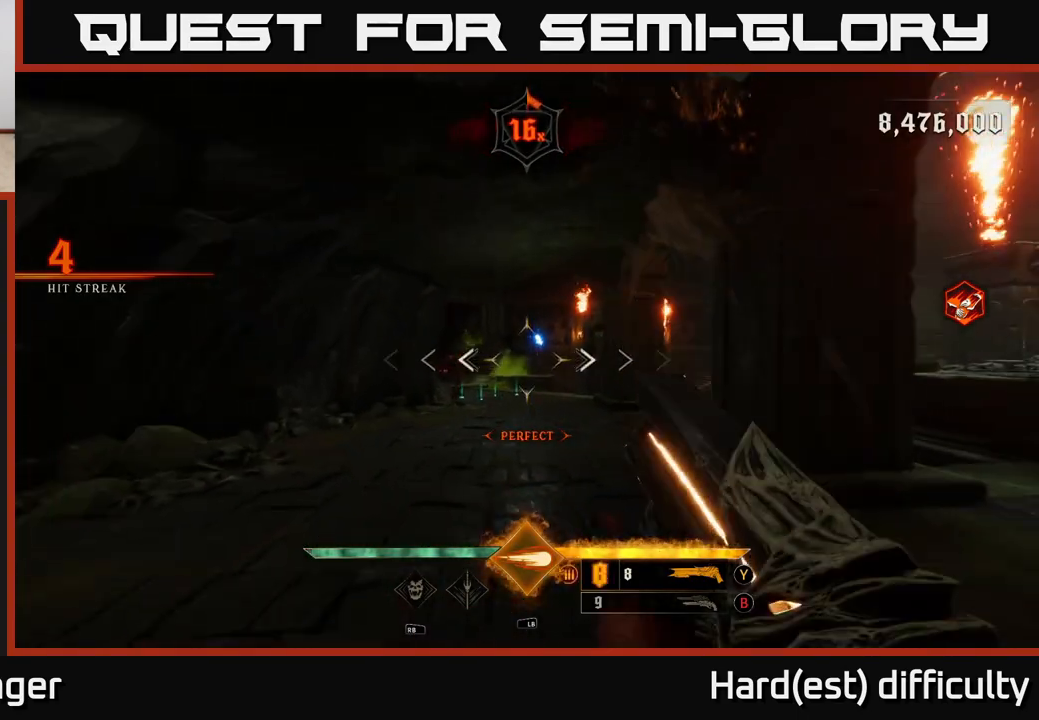
{"buttons": ["R2"], "left_stick": "down", "right_stick": "center", "events": [[17, "B", "down"], [83, "left_stick", "left"], [100, "B", "up"], [200, "left_stick", "center"], [433, "right_stick", "left"], [450, "R2", "down"], [483, "left_stick", "down"], [500, "right_stick", "center"]]}
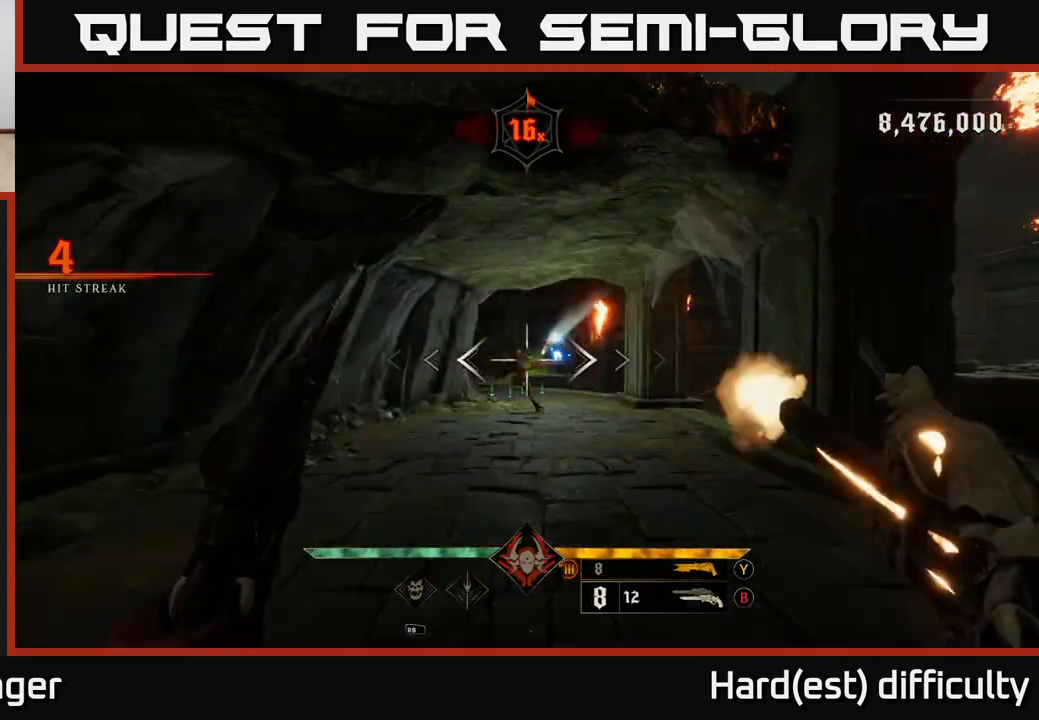
{"buttons": [], "left_stick": "down", "right_stick": "center", "events": [[50, "R2", "up"], [367, "right_stick", "left"], [433, "R2", "down"], [450, "right_stick", "center"], [500, "R2", "up"]]}
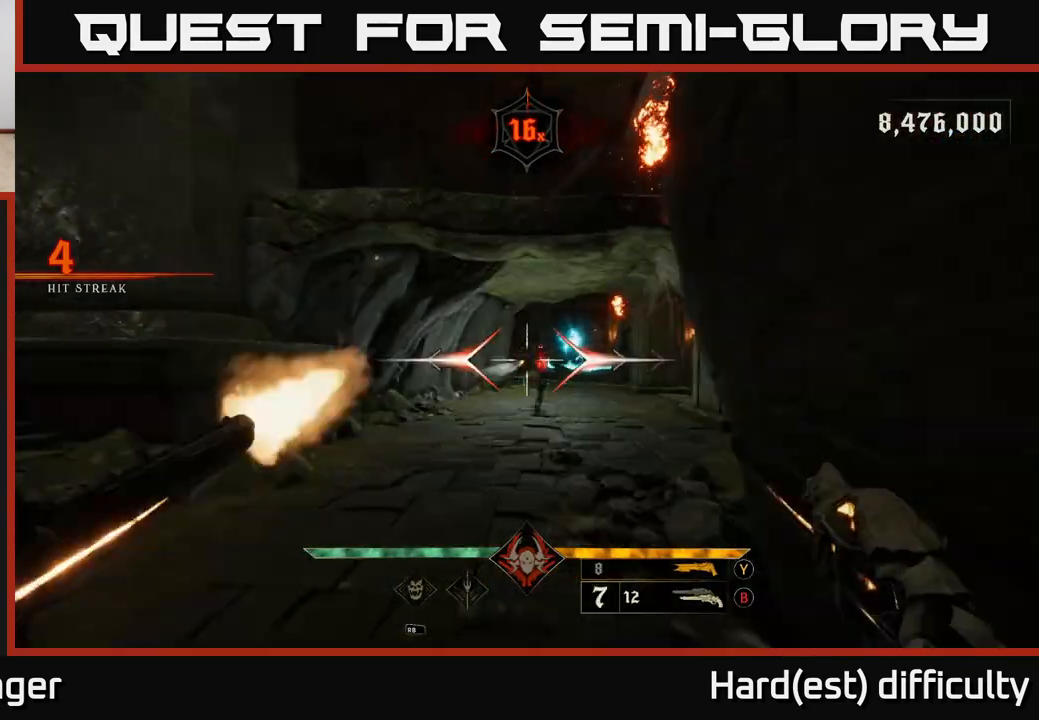
{"buttons": ["R2"], "left_stick": "down", "right_stick": "center", "events": [[417, "R2", "down"]]}
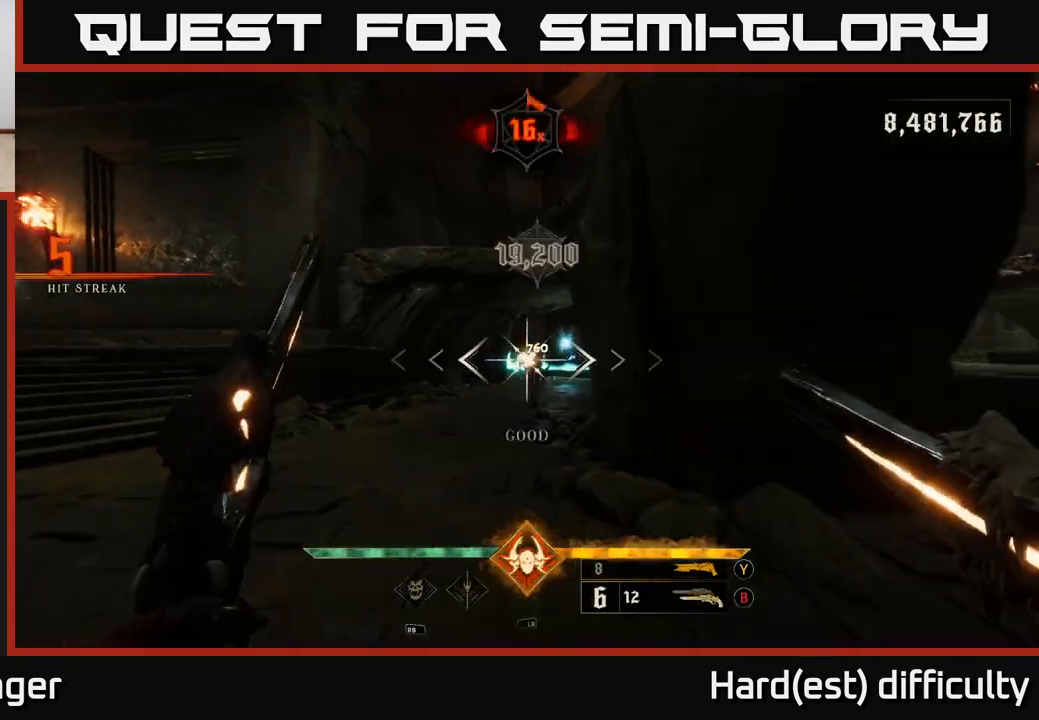
{"buttons": ["R2"], "left_stick": "down", "right_stick": "center", "events": [[17, "R2", "up"], [283, "left_stick", "down-left"], [383, "left_stick", "down"], [433, "R2", "down"]]}
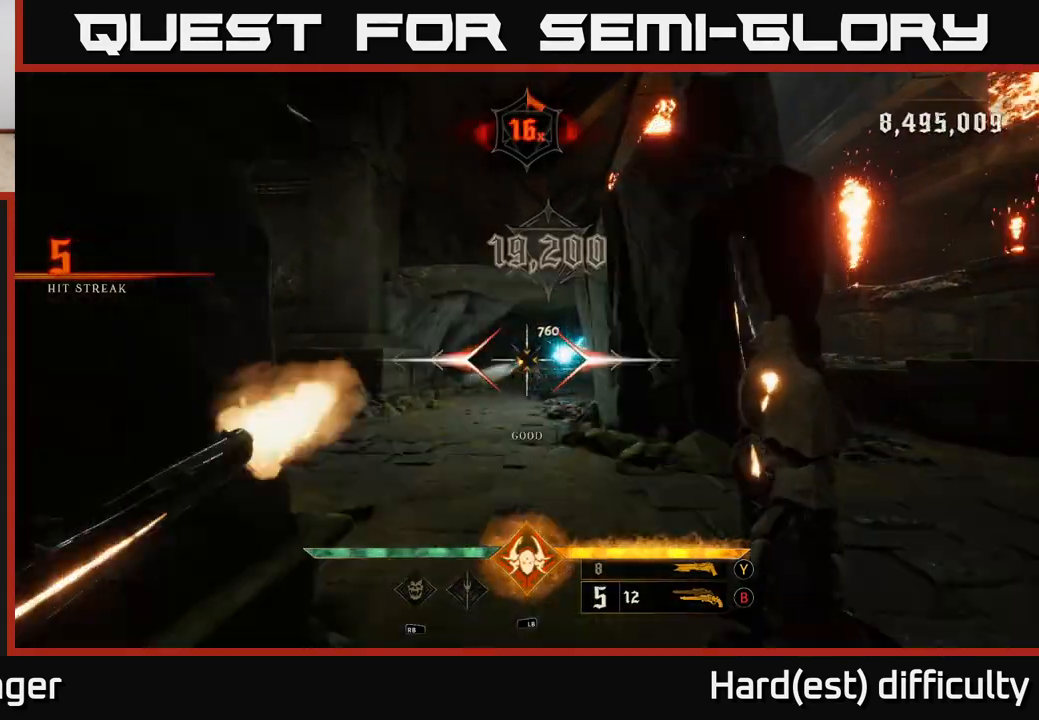
{"buttons": ["L2"], "left_stick": "right", "right_stick": "center", "events": [[17, "R2", "up"], [133, "left_stick", "down-right"], [283, "left_stick", "right"], [350, "X", "down"], [417, "X", "up"], [433, "L2", "down"]]}
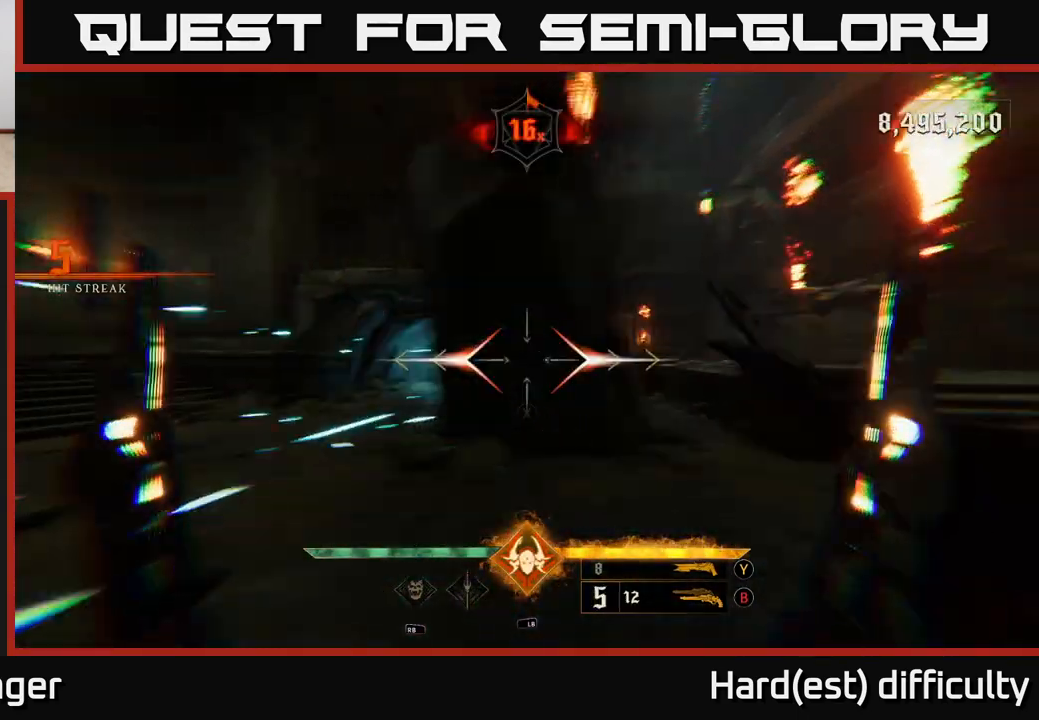
{"buttons": [], "left_stick": "up-right", "right_stick": "center", "events": [[17, "left_stick", "up-right"], [33, "A", "down"], [67, "L2", "up"], [117, "A", "up"], [317, "A", "down"], [450, "A", "up"]]}
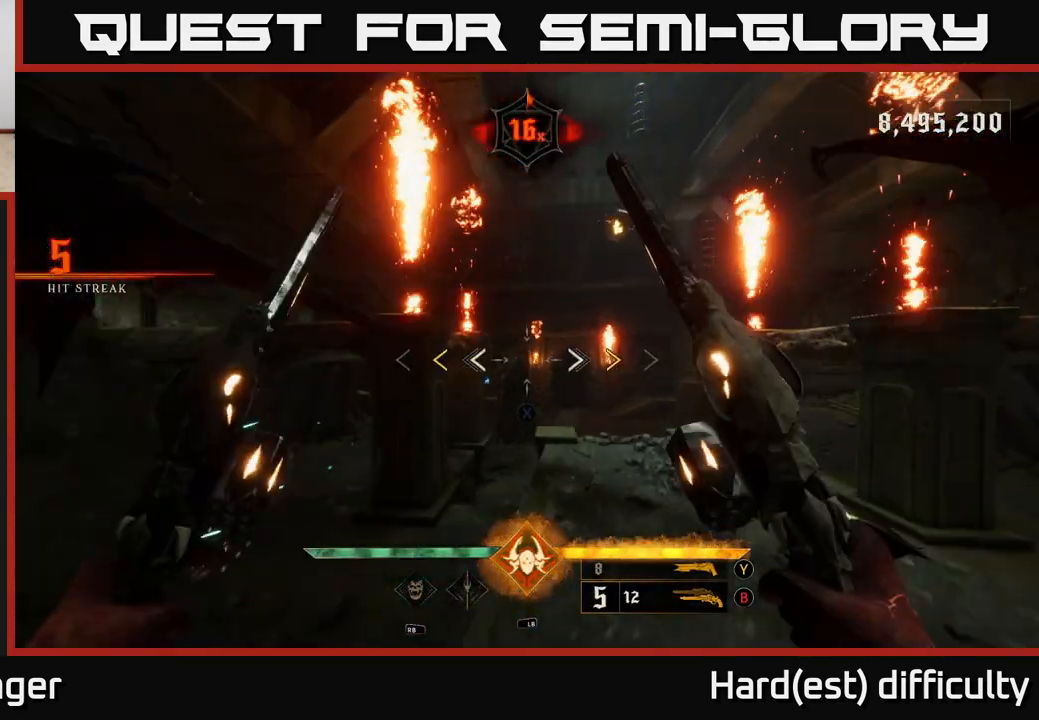
{"buttons": [], "left_stick": "up", "right_stick": "center", "events": [[100, "left_stick", "up"], [333, "X", "down"], [400, "X", "up"]]}
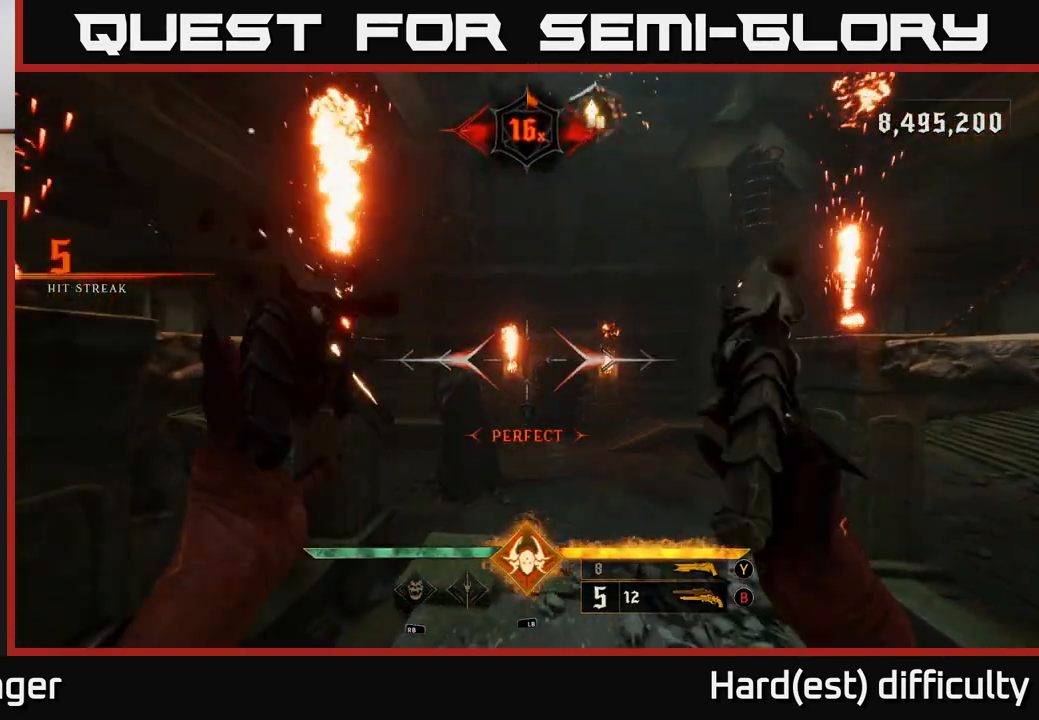
{"buttons": [], "left_stick": "center", "right_stick": "left", "events": [[83, "right_stick", "down-left"], [233, "left_stick", "up-right"], [233, "right_stick", "center"], [383, "right_stick", "left"], [467, "left_stick", "center"]]}
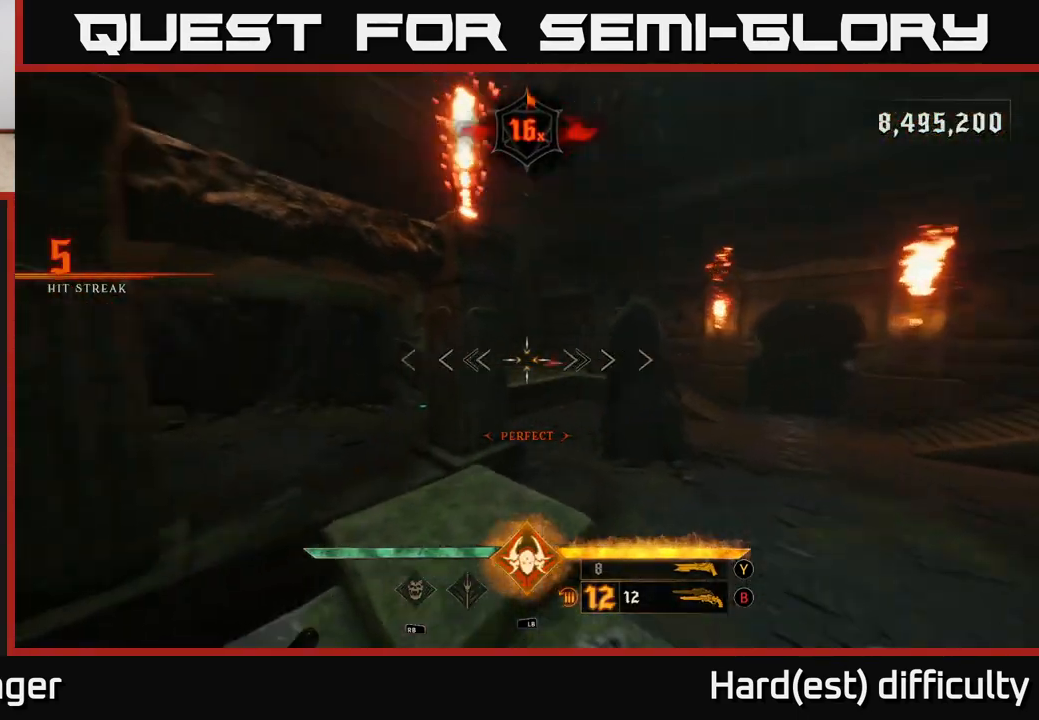
{"buttons": [], "left_stick": "center", "right_stick": "center", "events": [[17, "left_stick", "right"], [50, "right_stick", "center"], [167, "right_stick", "right"], [267, "R2", "down"], [283, "left_stick", "up"], [317, "right_stick", "center"], [333, "R2", "up"], [350, "left_stick", "left"], [450, "left_stick", "center"]]}
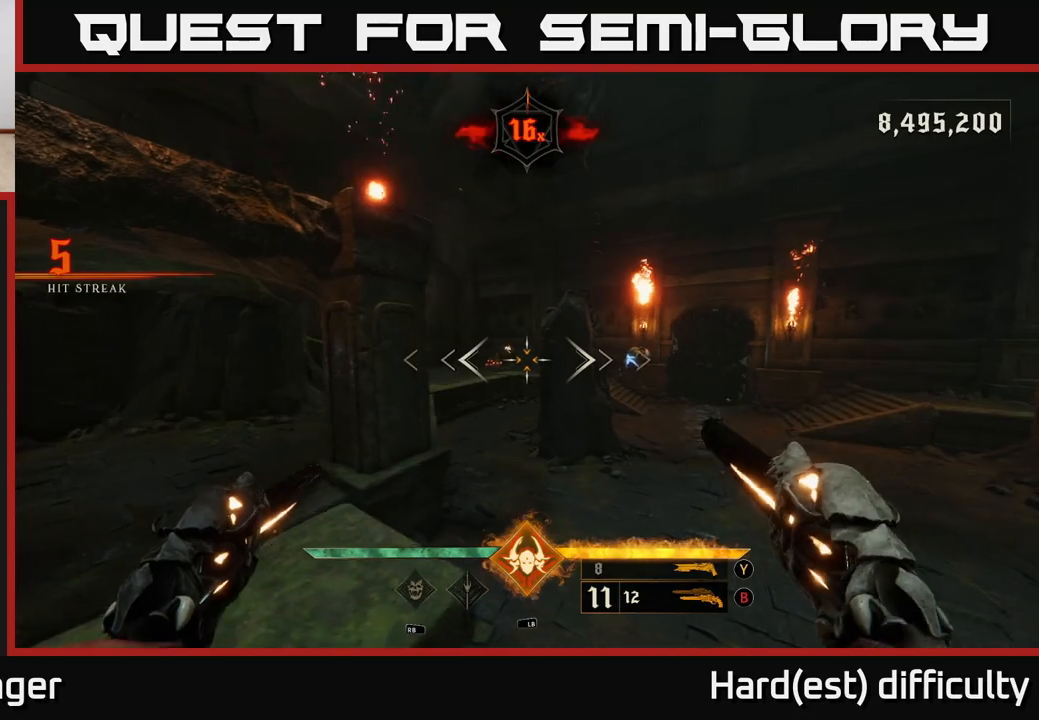
{"buttons": [], "left_stick": "center", "right_stick": "right", "events": [[133, "right_stick", "left"], [217, "R2", "down"], [217, "right_stick", "center"], [267, "R2", "up"], [500, "right_stick", "right"]]}
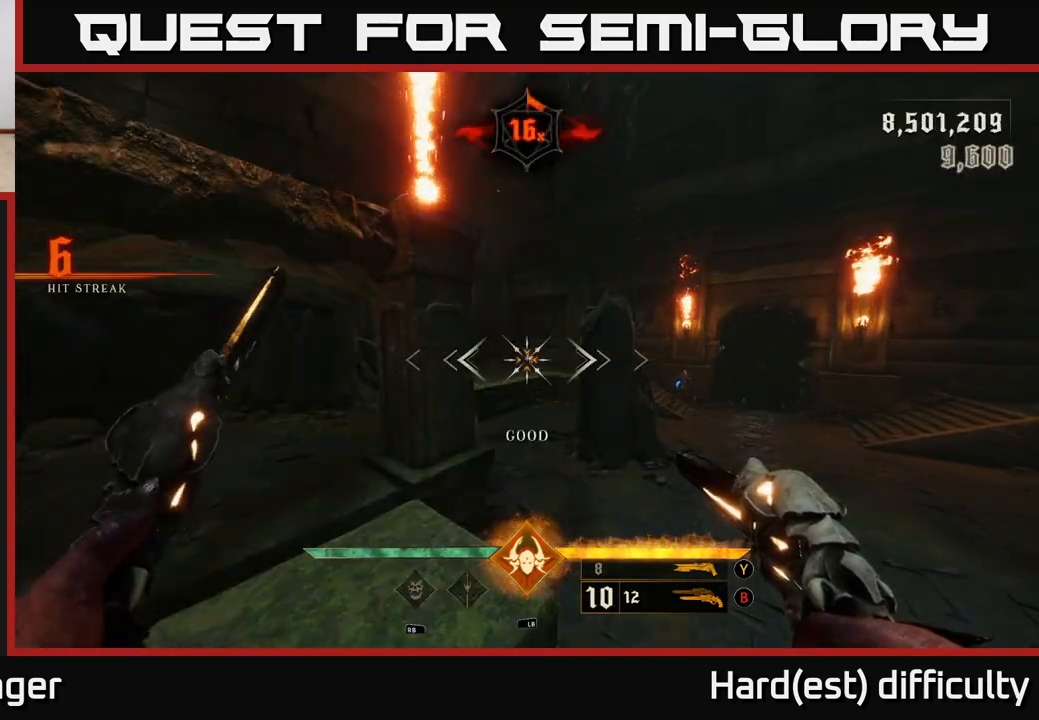
{"buttons": [], "left_stick": "up-right", "right_stick": "center", "events": [[33, "left_stick", "right"], [133, "left_stick", "down-right"], [167, "right_stick", "down-left"], [233, "right_stick", "center"], [300, "left_stick", "right"], [400, "left_stick", "up-right"]]}
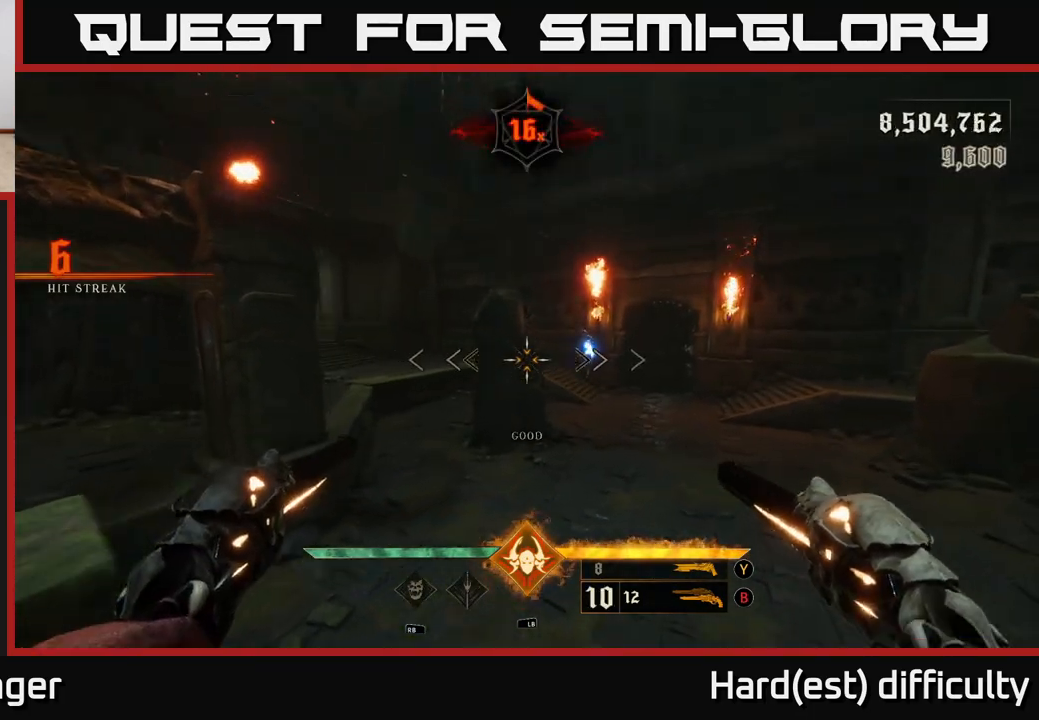
{"buttons": [], "left_stick": "up", "right_stick": "up", "events": [[17, "right_stick", "right"], [150, "R2", "down"], [150, "right_stick", "center"], [200, "left_stick", "up"], [233, "R2", "up"], [450, "right_stick", "up"]]}
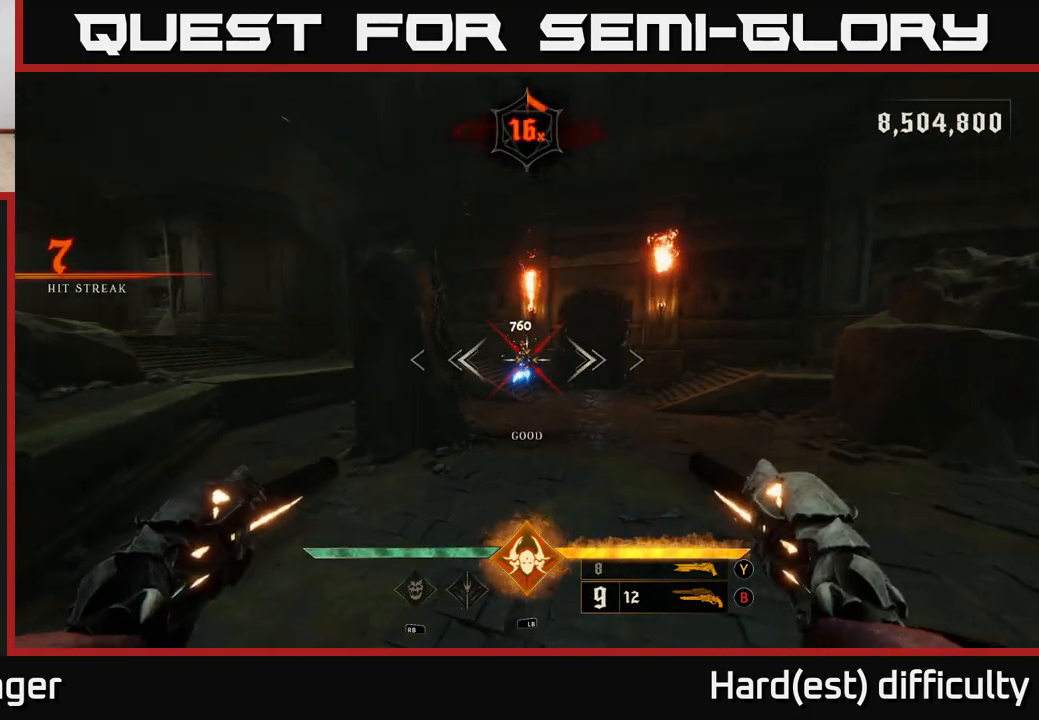
{"buttons": [], "left_stick": "up-right", "right_stick": "center", "events": [[100, "R2", "down"], [167, "R2", "up"], [167, "right_stick", "center"], [267, "left_stick", "up-right"]]}
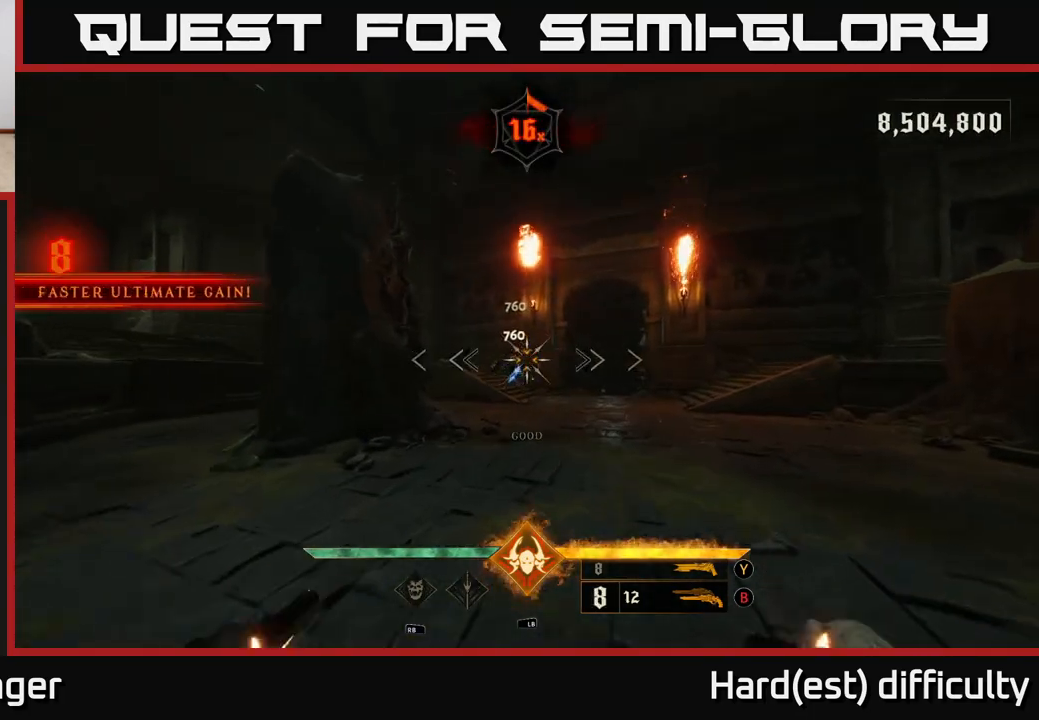
{"buttons": [], "left_stick": "up-right", "right_stick": "down-left", "events": [[17, "right_stick", "up"], [83, "R2", "down"], [100, "right_stick", "center"], [133, "R2", "up"], [200, "left_stick", "down-right"], [367, "right_stick", "down-left"], [467, "left_stick", "up-right"]]}